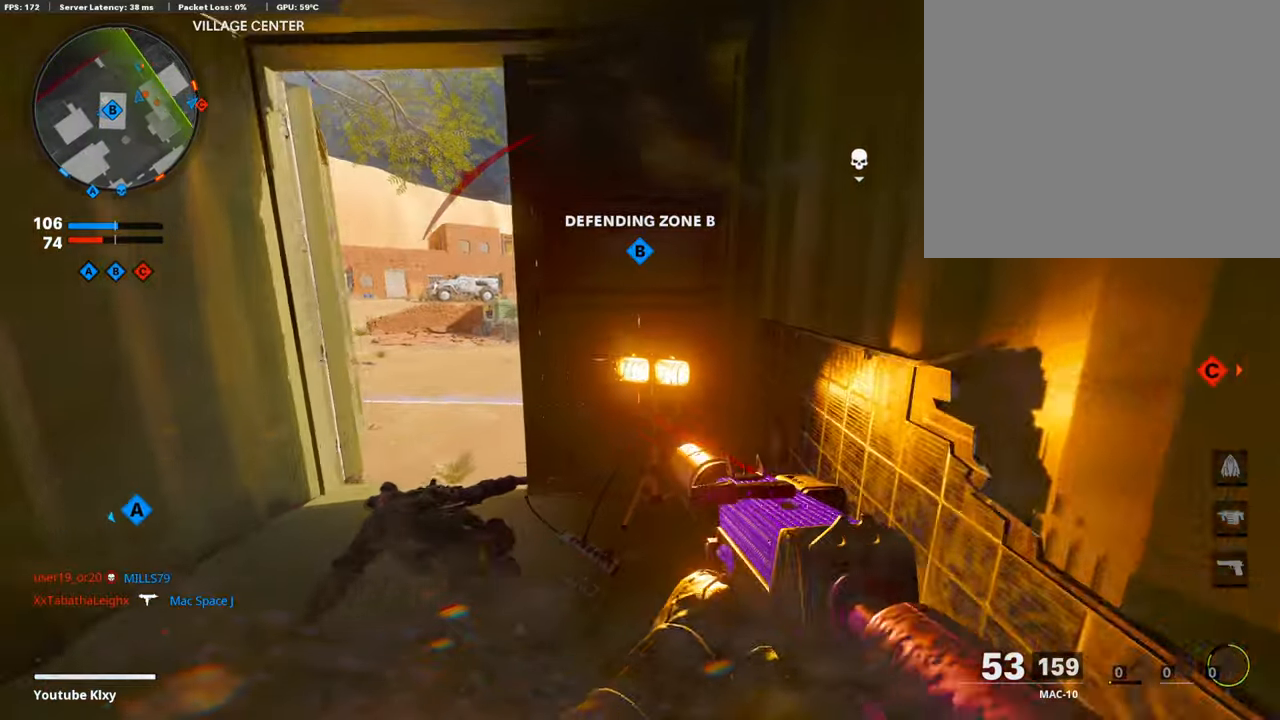
Gameplay with a controller (PlayStation layout); each line is a JSON object with the inputs held at the frame after it. "events" lists button and stick changes between this image and that frame as [ms after this image, input, new state], when the widget could be followed in between.
{"buttons": [], "left_stick": "up-left", "right_stick": "center", "events": [[51, "left_stick", "center"], [101, "left_stick", "left"], [236, "left_stick", "center"], [354, "left_stick", "up"], [404, "left_stick", "up-left"]]}
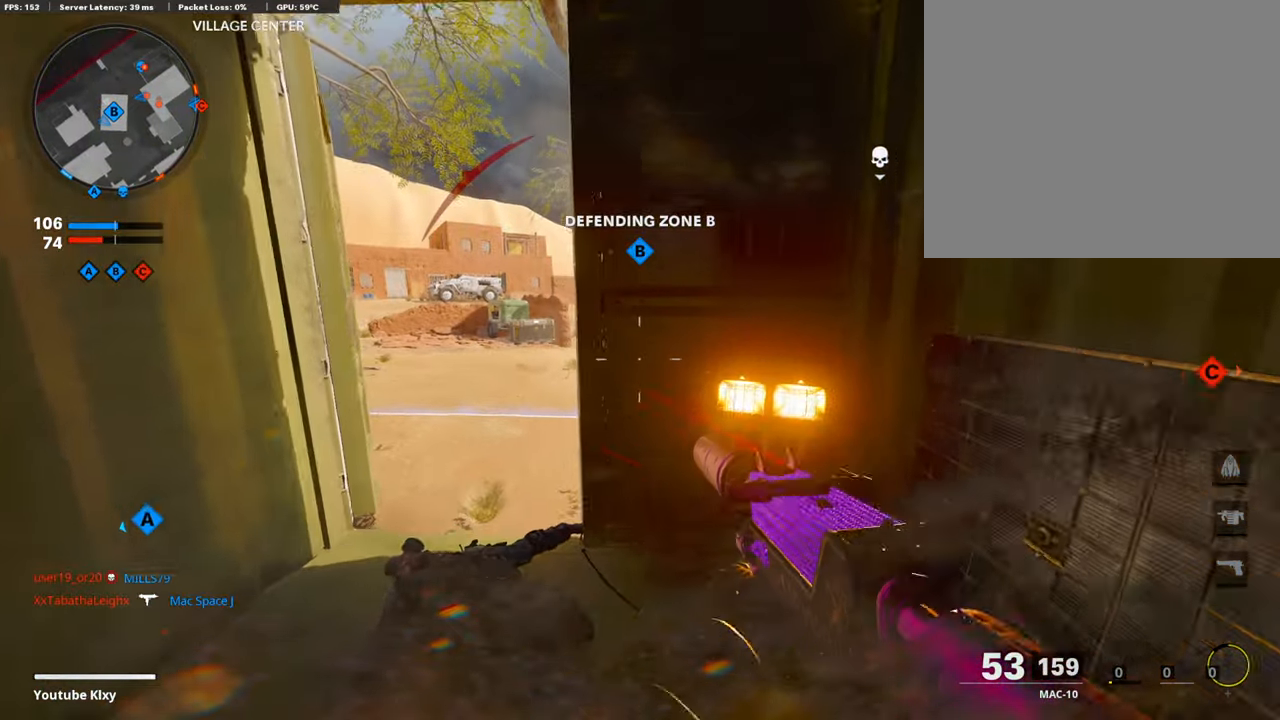
{"buttons": [], "left_stick": "down-left", "right_stick": "left", "events": [[17, "left_stick", "center"], [135, "left_stick", "down-right"], [236, "right_stick", "left"], [337, "right_stick", "center"], [387, "left_stick", "down-left"], [404, "right_stick", "left"]]}
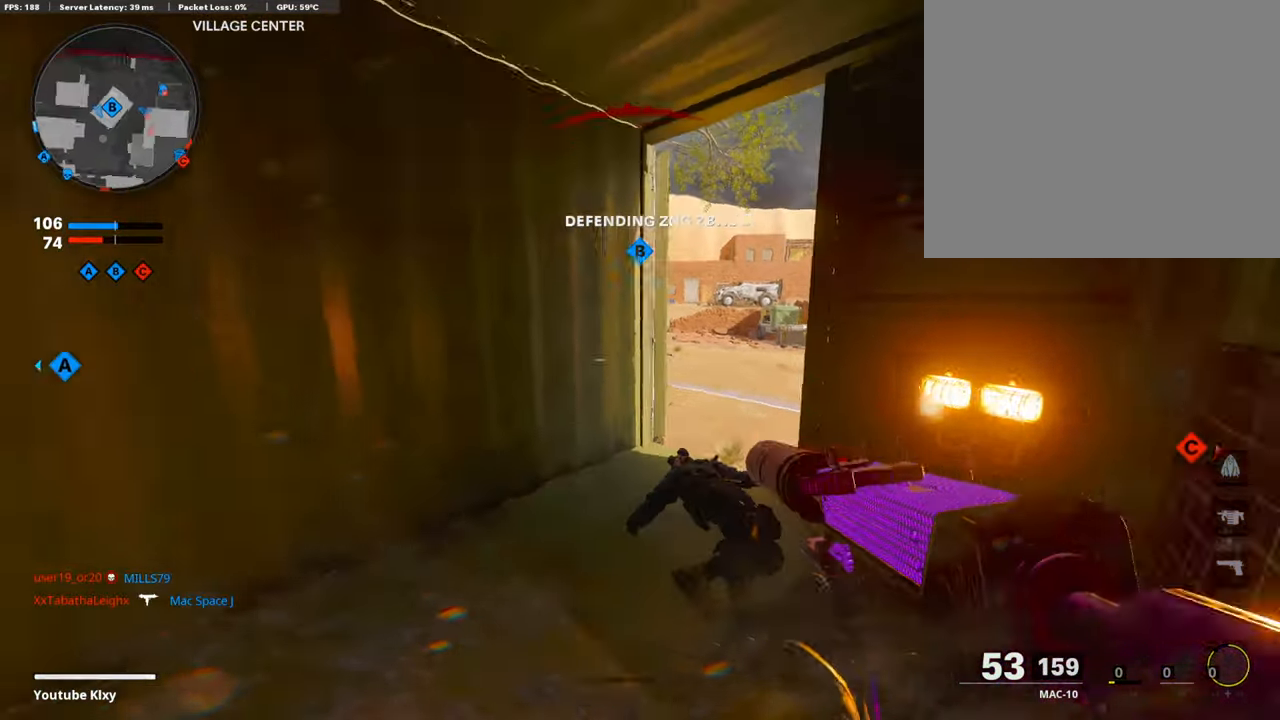
{"buttons": ["TRIANGLE"], "left_stick": "up", "right_stick": "center", "events": [[135, "left_stick", "up-left"], [219, "L3", "down"], [269, "right_stick", "center"], [337, "TRIANGLE", "down"], [387, "left_stick", "up"], [438, "L3", "up"], [438, "TRIANGLE", "up"], [488, "TRIANGLE", "down"]]}
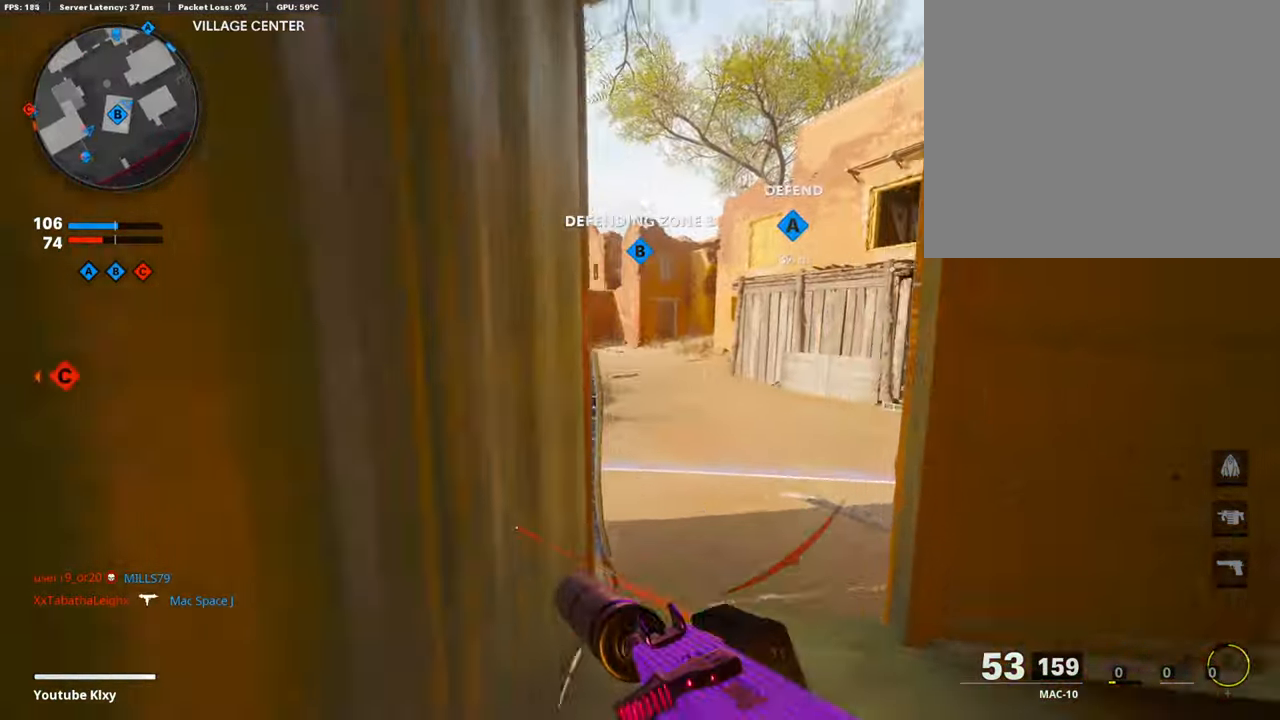
{"buttons": [], "left_stick": "up-right", "right_stick": "center", "events": [[17, "TRIANGLE", "up"], [17, "left_stick", "up-right"], [236, "right_stick", "right"], [421, "L3", "down"], [488, "L3", "up"], [488, "right_stick", "center"]]}
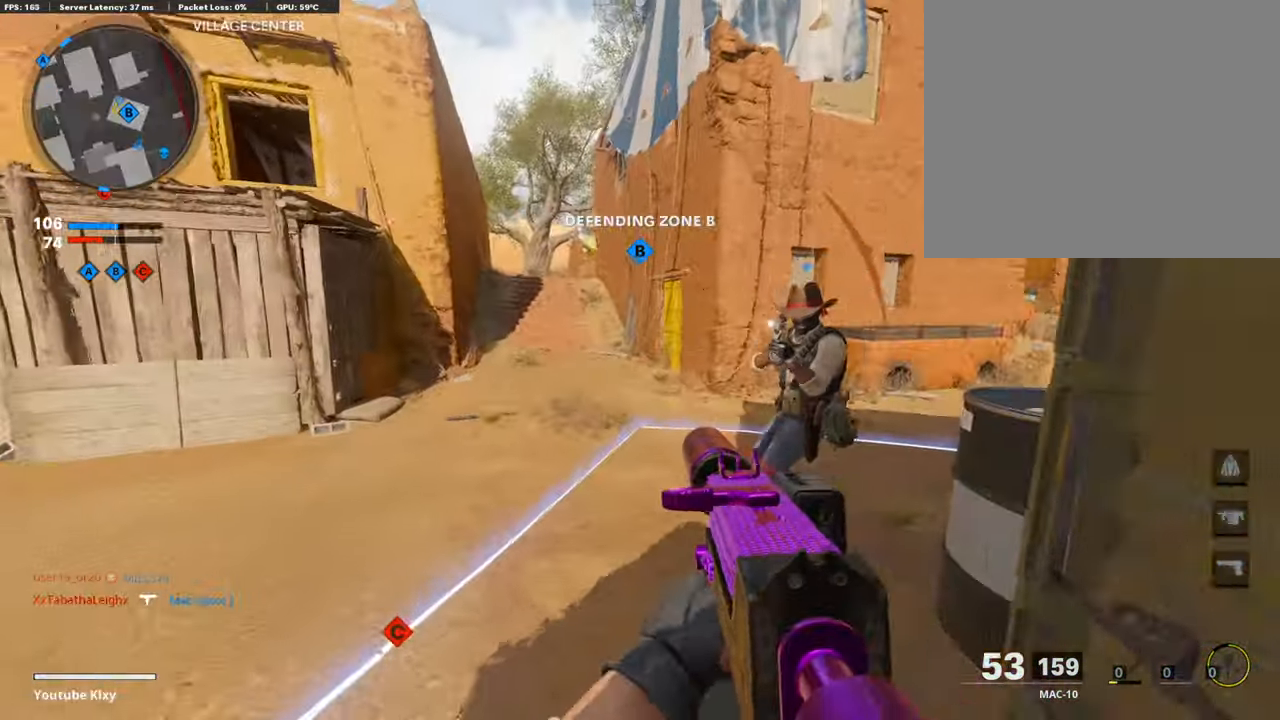
{"buttons": ["L3"], "left_stick": "up", "right_stick": "center", "events": [[84, "L3", "down"], [84, "left_stick", "up"], [168, "L3", "up"], [353, "L3", "down"]]}
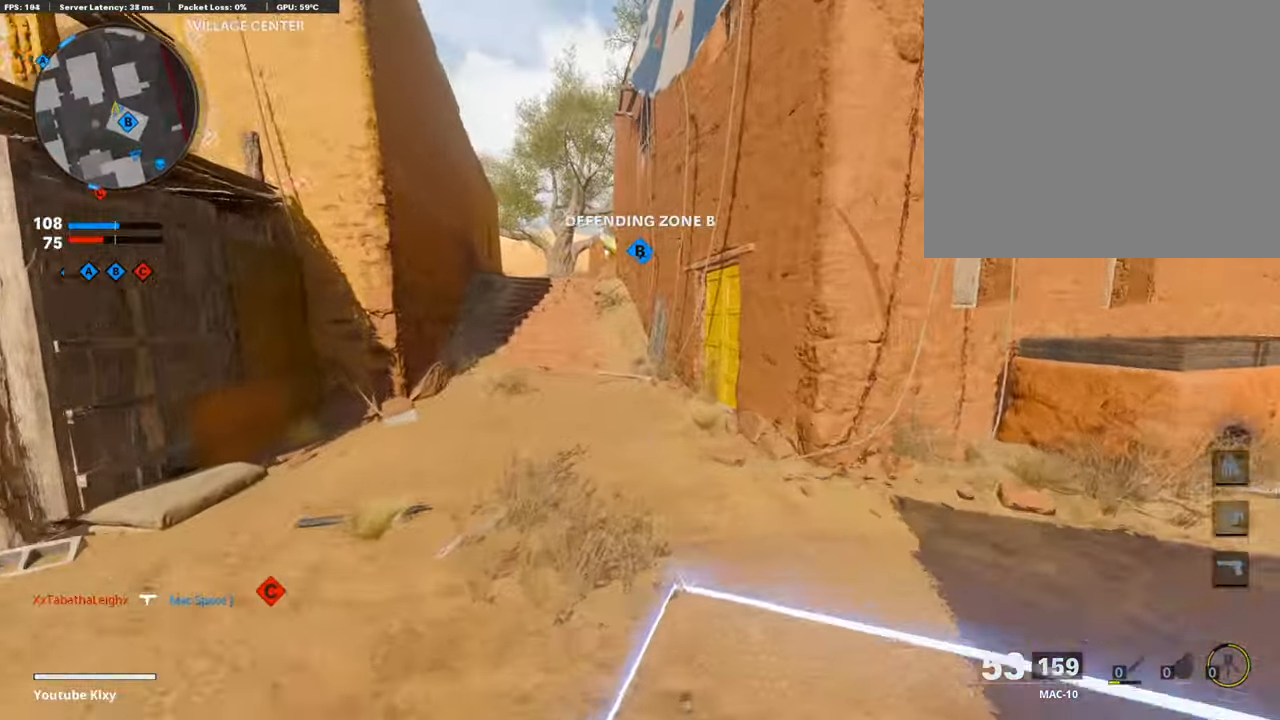
{"buttons": [], "left_stick": "up", "right_stick": "center", "events": [[84, "L3", "up"], [84, "right_stick", "right"], [118, "left_stick", "up-right"], [286, "L3", "down"], [303, "left_stick", "up"], [303, "right_stick", "center"], [471, "L3", "up"]]}
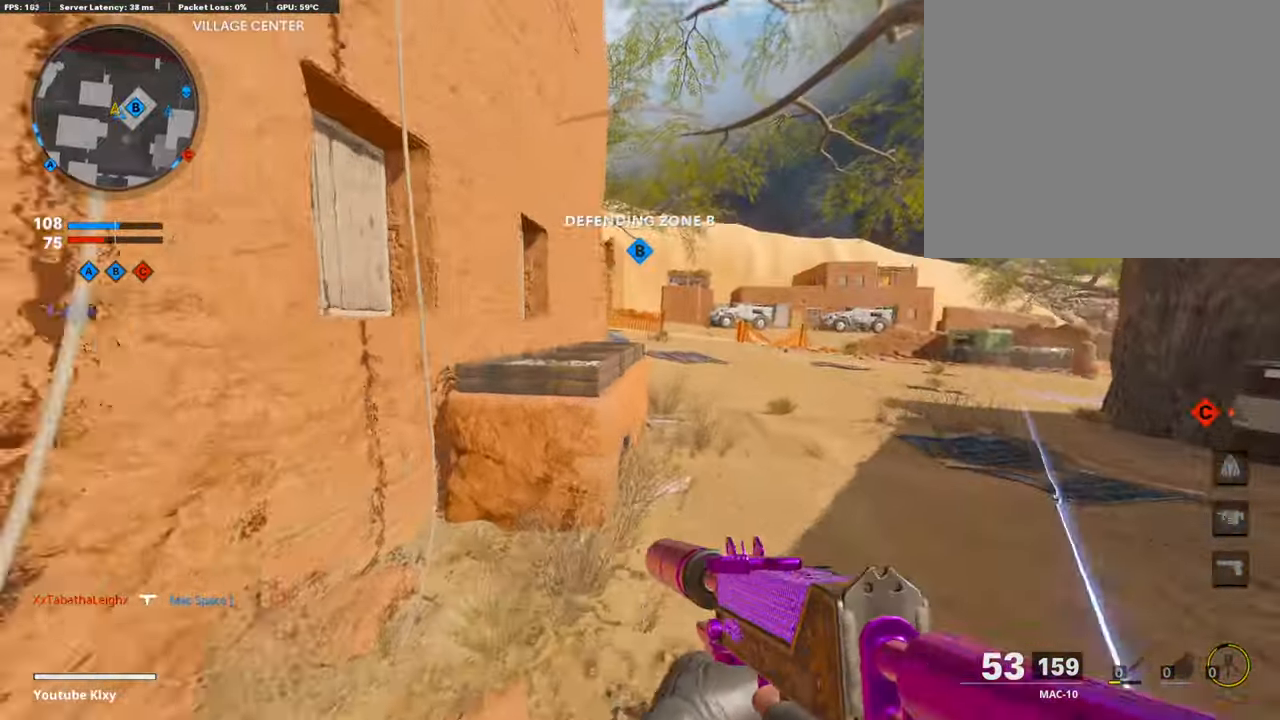
{"buttons": ["L3"], "left_stick": "up", "right_stick": "center", "events": [[34, "left_stick", "center"], [34, "right_stick", "left"], [84, "left_stick", "down-left"], [236, "left_stick", "up-left"], [269, "L3", "down"], [404, "left_stick", "up"], [404, "right_stick", "center"]]}
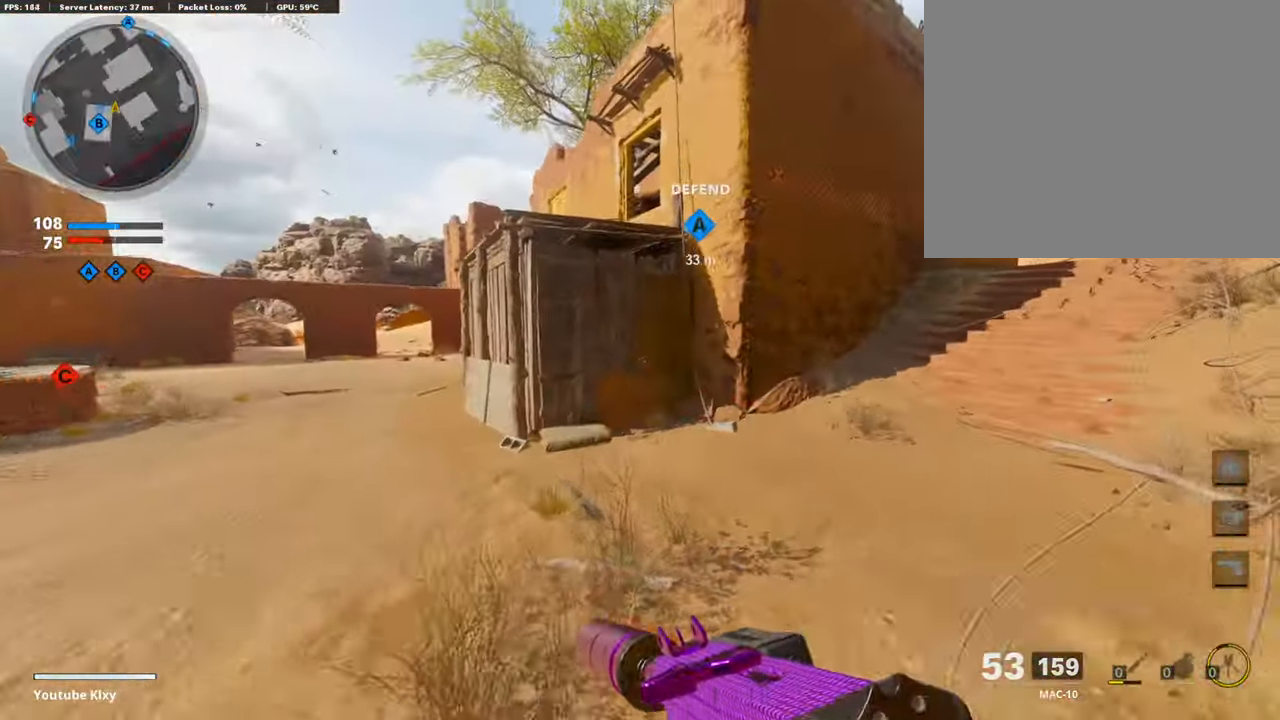
{"buttons": [], "left_stick": "up", "right_stick": "center", "events": [[67, "right_stick", "right"], [219, "right_stick", "center"], [421, "L3", "up"]]}
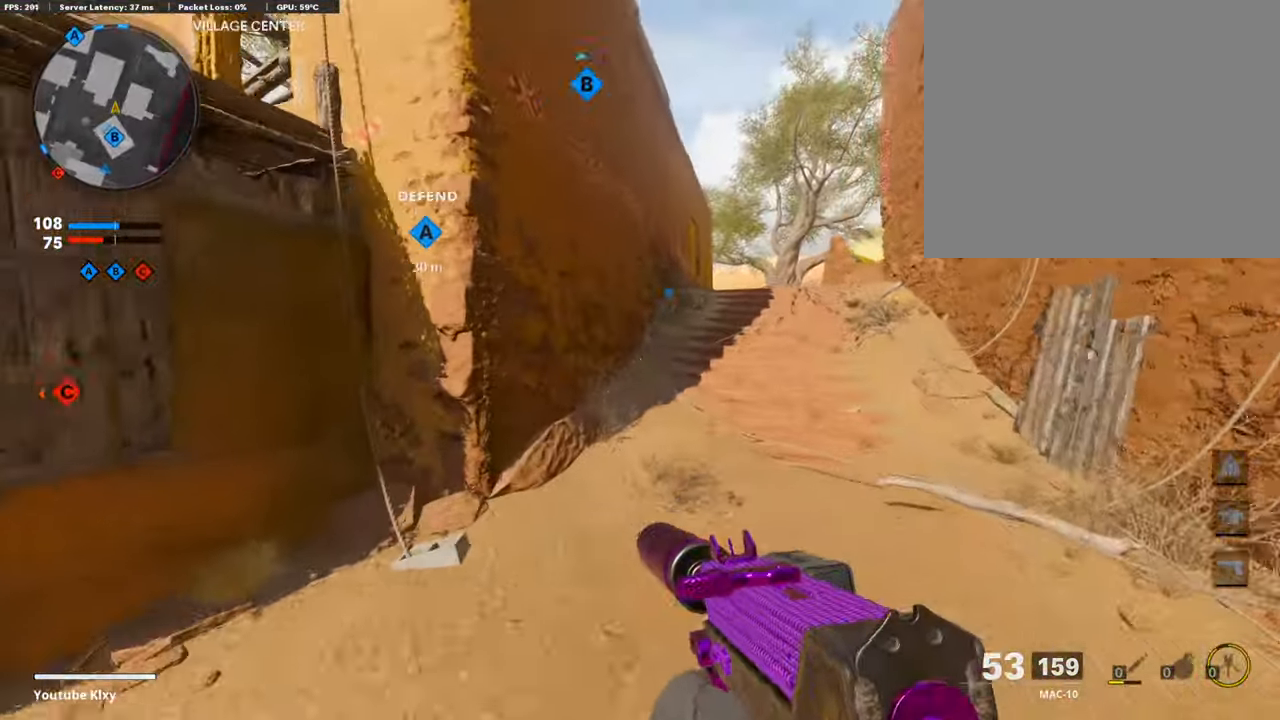
{"buttons": ["L3"], "left_stick": "up", "right_stick": "center", "events": [[34, "left_stick", "up-left"], [67, "L3", "down"], [152, "left_stick", "up"], [320, "right_stick", "right"], [421, "right_stick", "center"]]}
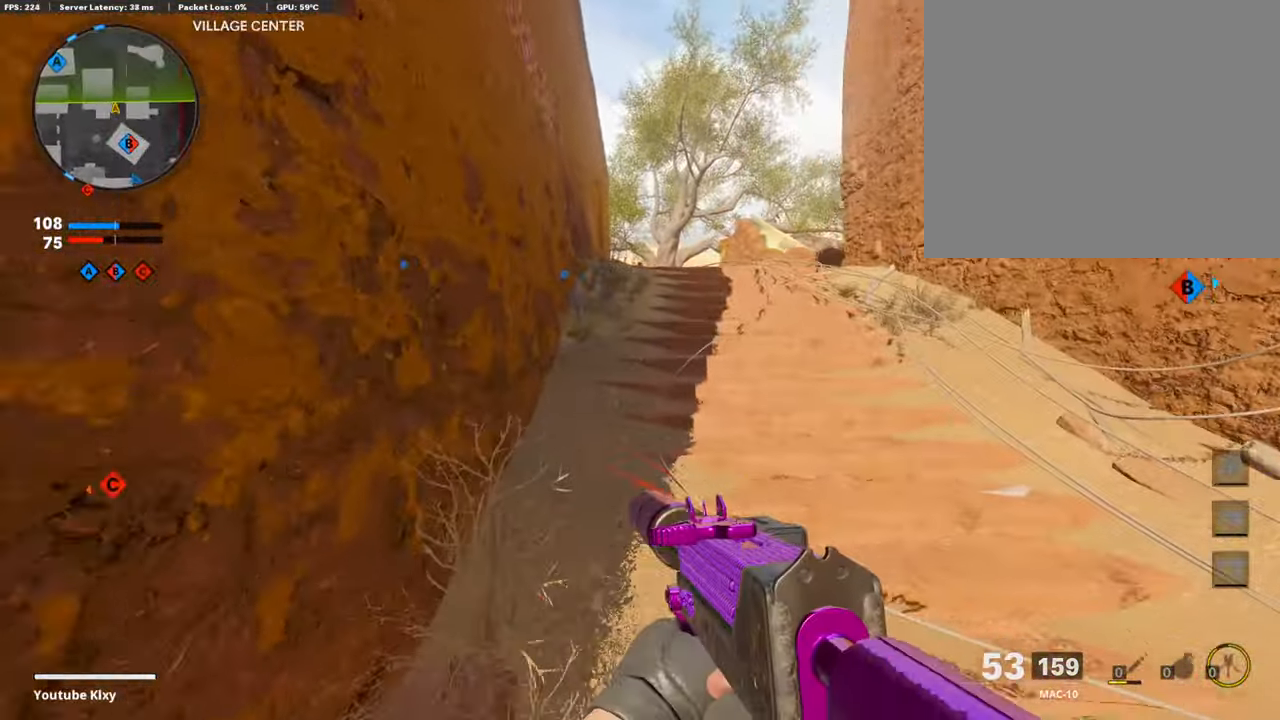
{"buttons": ["L3"], "left_stick": "up", "right_stick": "center", "events": [[134, "L3", "up"], [487, "L3", "down"]]}
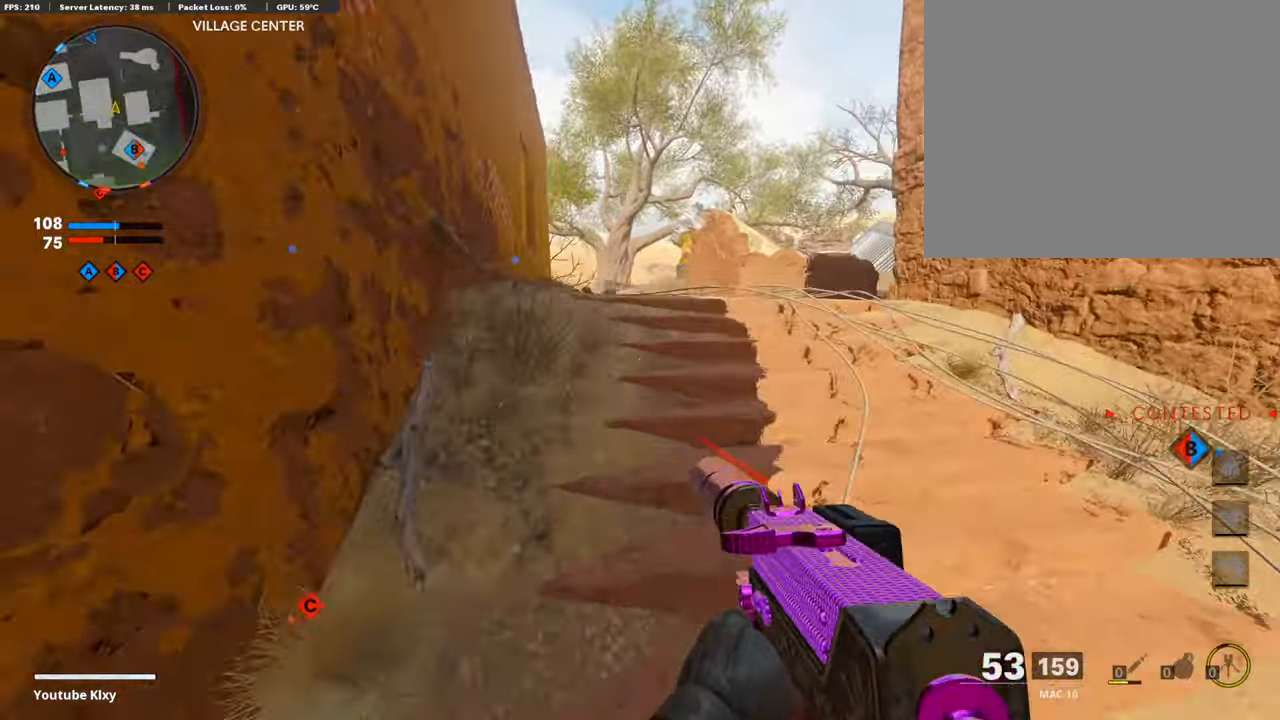
{"buttons": [], "left_stick": "up", "right_stick": "center", "events": [[17, "right_stick", "right"], [169, "right_stick", "center"], [320, "L3", "up"], [371, "L3", "down"], [505, "L3", "up"]]}
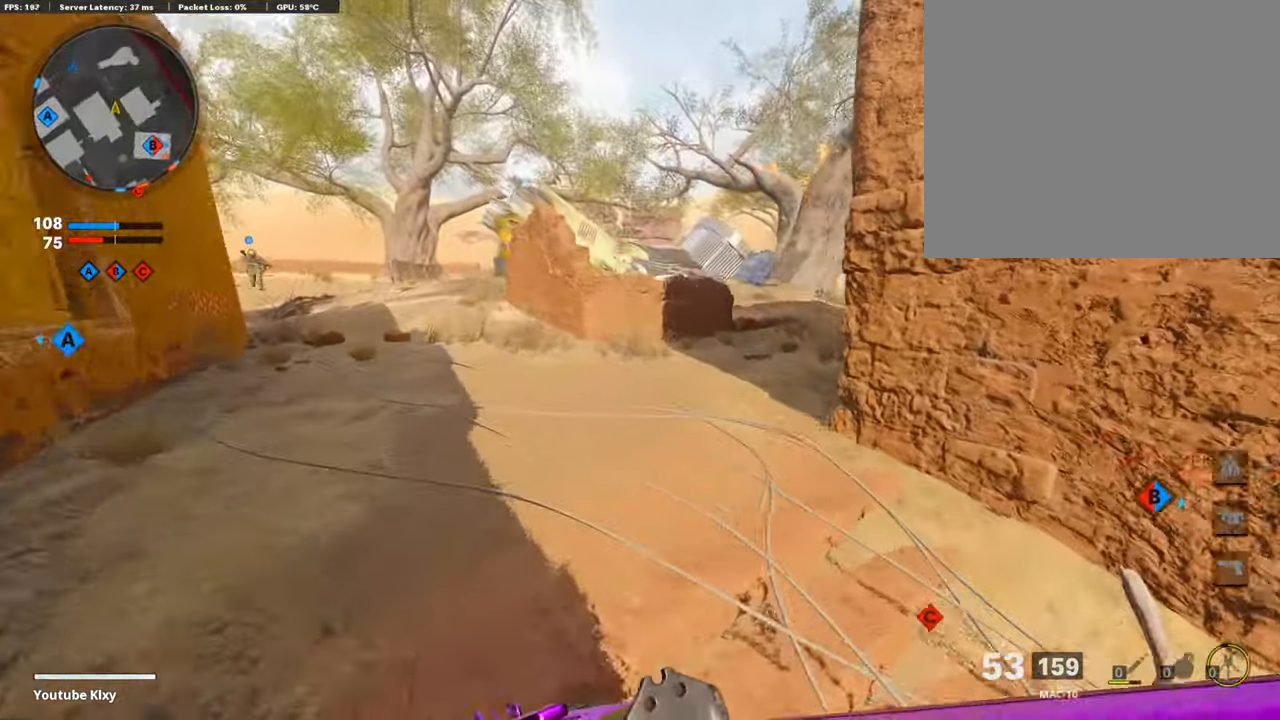
{"buttons": [], "left_stick": "up", "right_stick": "center", "events": [[34, "right_stick", "right"], [135, "L3", "down"], [270, "R3", "down"], [270, "right_stick", "center"], [337, "L3", "up"], [438, "R3", "up"]]}
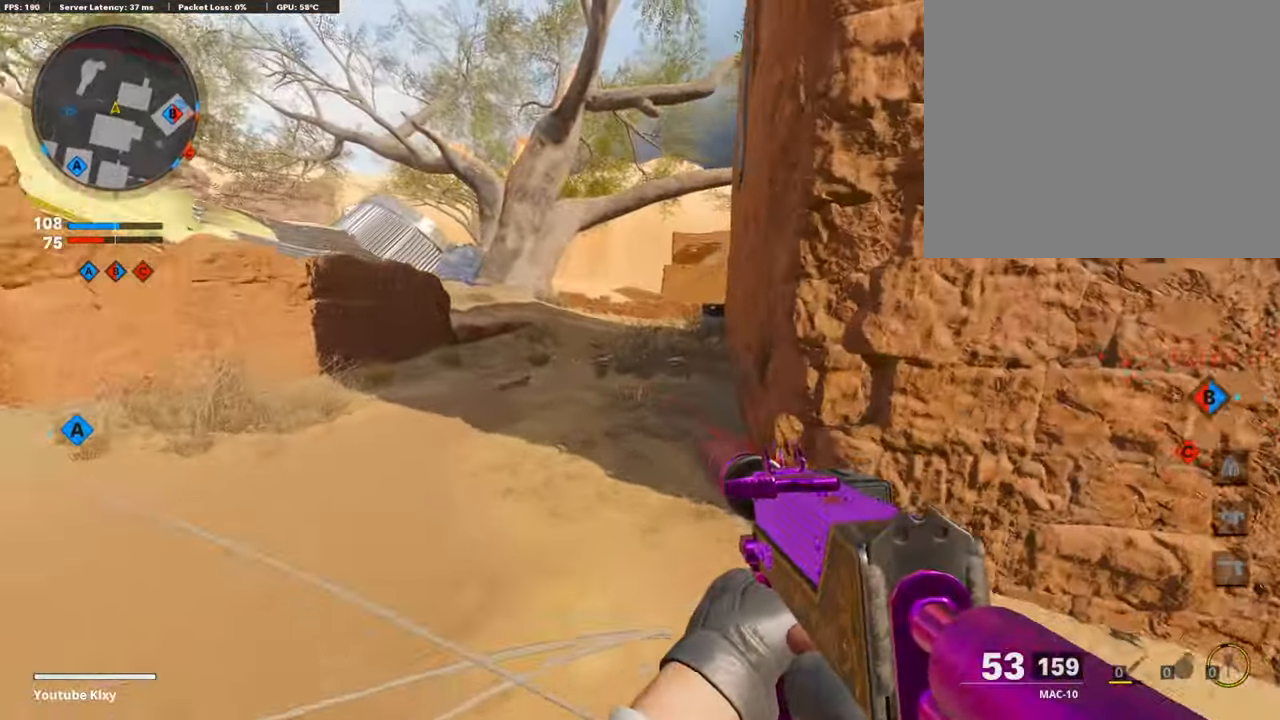
{"buttons": [], "left_stick": "down-left", "right_stick": "right", "events": [[34, "L3", "down"], [68, "R3", "down"], [152, "L3", "up"], [152, "R3", "up"], [152, "right_stick", "right"], [169, "left_stick", "up-left"], [219, "right_stick", "center"], [253, "L3", "down"], [286, "right_stick", "right"], [387, "L3", "up"], [472, "left_stick", "down-left"]]}
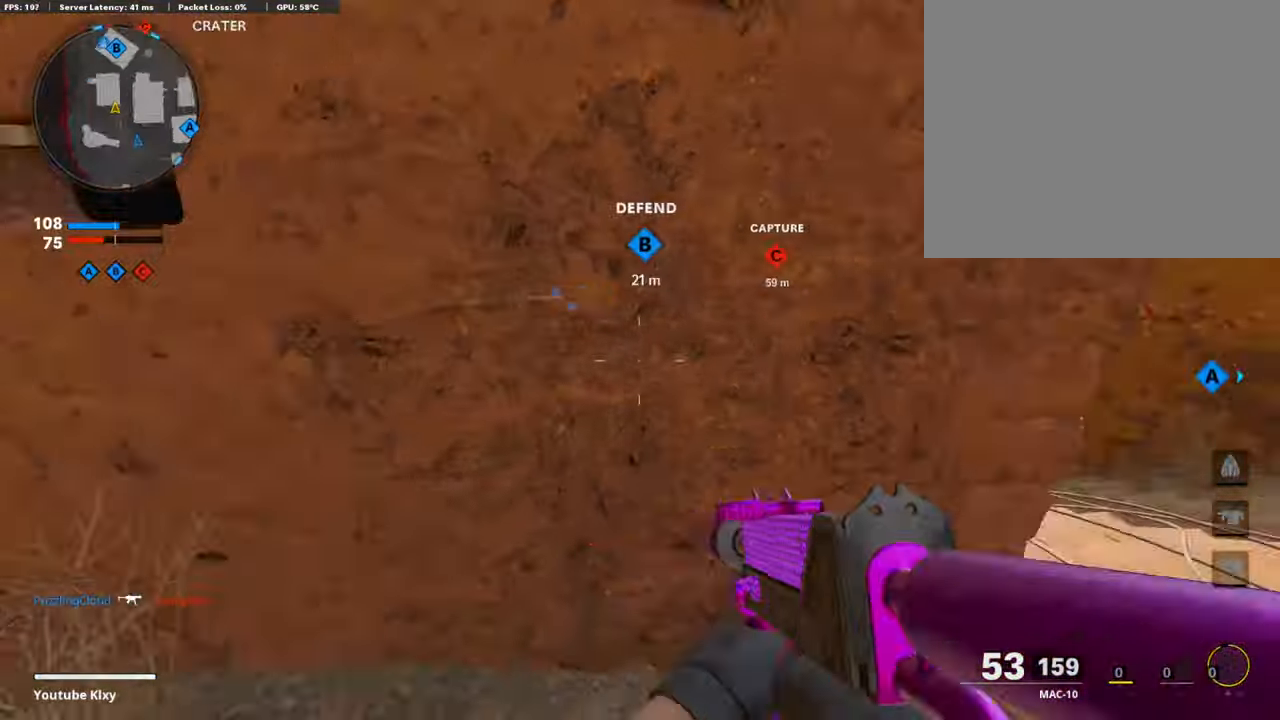
{"buttons": [], "left_stick": "down-left", "right_stick": "center", "events": [[118, "right_stick", "center"], [135, "left_stick", "down-right"], [286, "left_stick", "up-right"], [505, "left_stick", "down-left"]]}
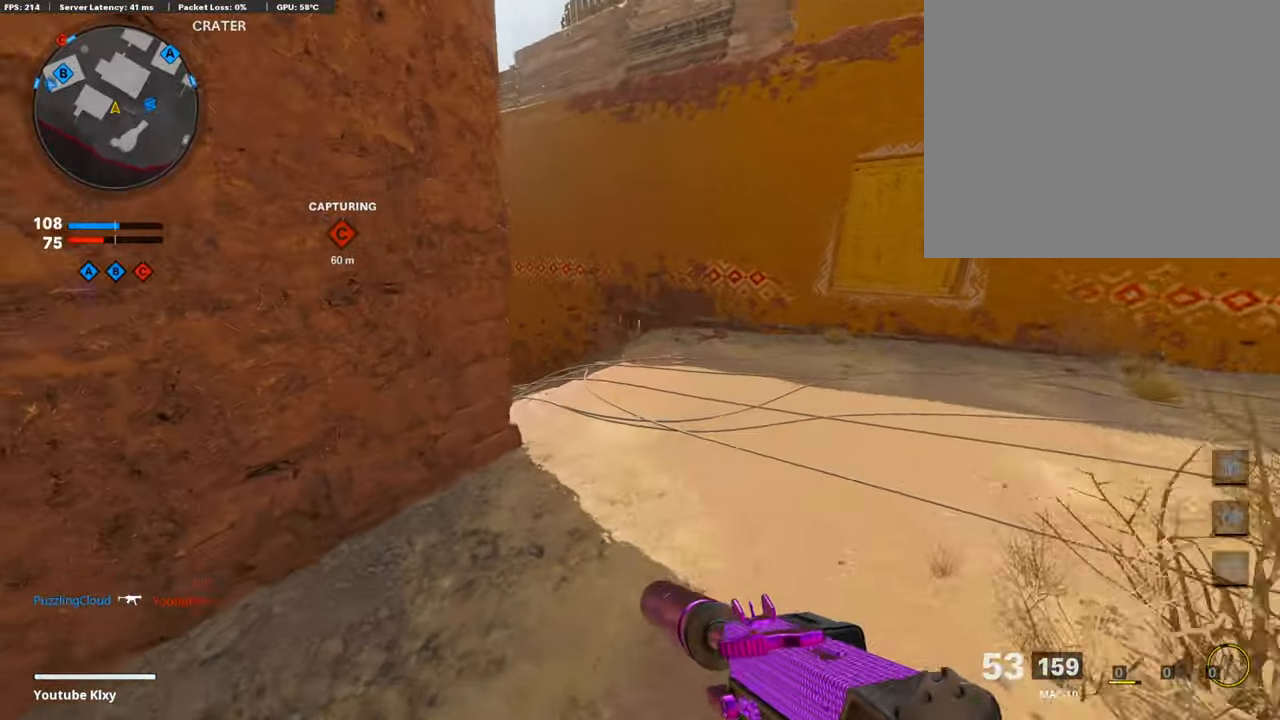
{"buttons": [], "left_stick": "right", "right_stick": "center", "events": [[438, "left_stick", "right"]]}
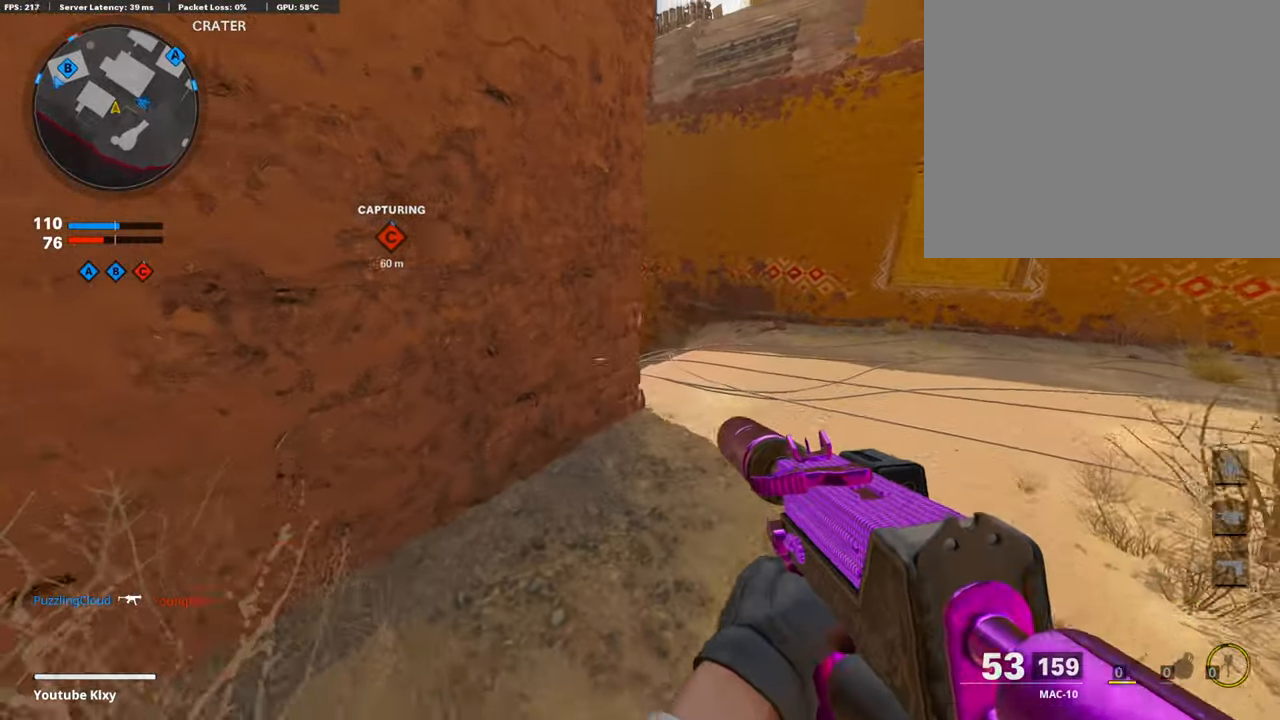
{"buttons": [], "left_stick": "down-left", "right_stick": "center", "events": [[51, "TRIANGLE", "down"], [101, "TRIANGLE", "up"], [101, "left_stick", "up-right"], [185, "TRIANGLE", "down"], [253, "TRIANGLE", "up"], [270, "left_stick", "up-left"], [371, "TRIANGLE", "down"], [371, "left_stick", "down-left"], [472, "TRIANGLE", "up"]]}
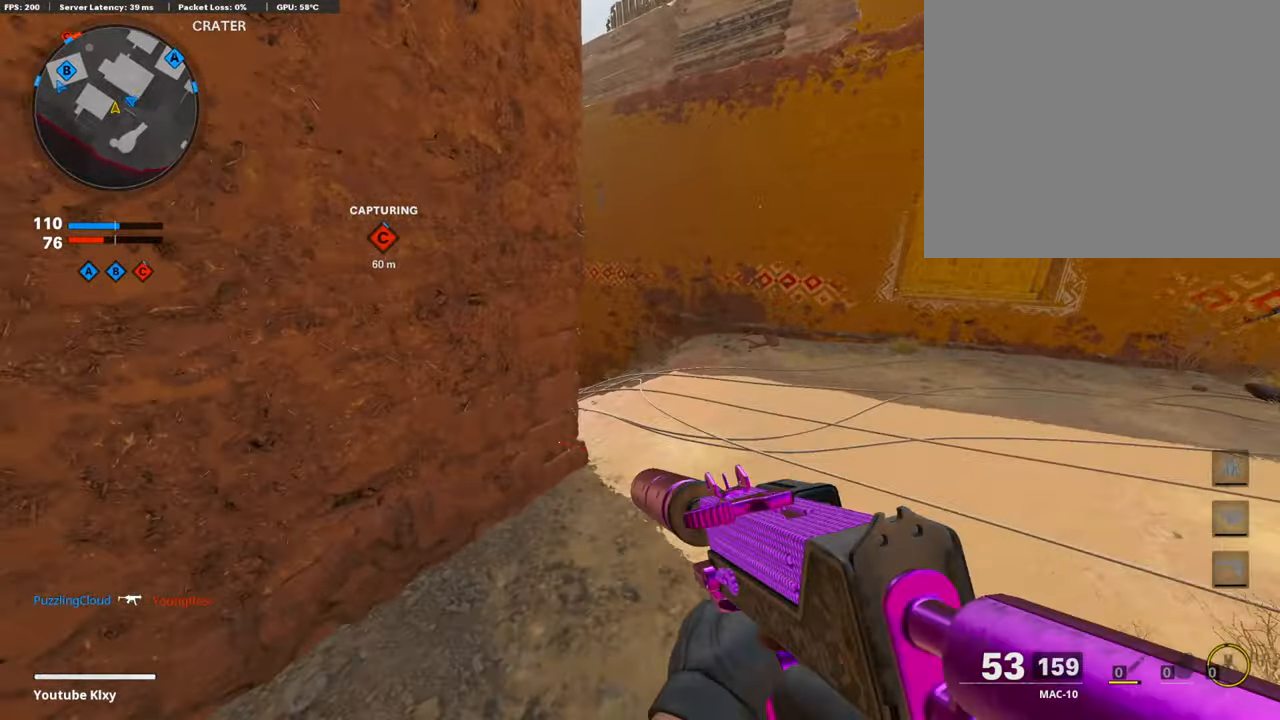
{"buttons": [], "left_stick": "down-right", "right_stick": "center", "events": [[34, "TRIANGLE", "down"], [135, "TRIANGLE", "up"], [236, "left_stick", "down-right"]]}
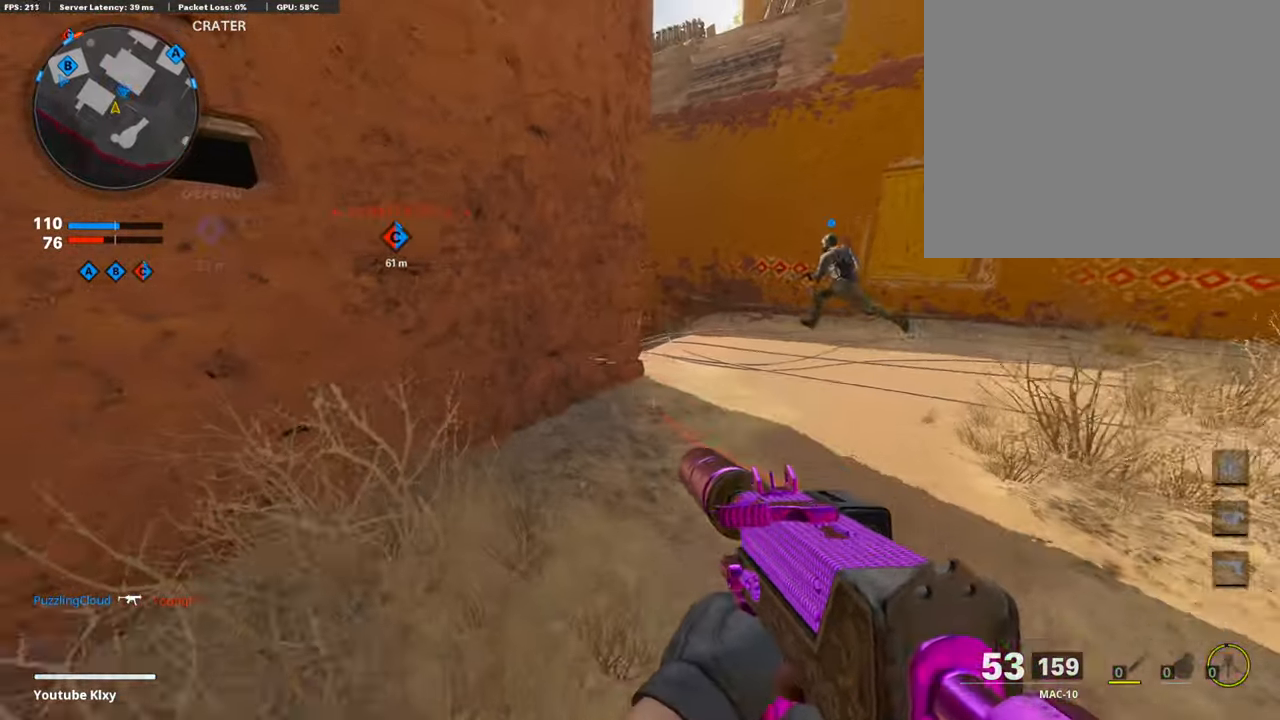
{"buttons": [], "left_stick": "down-right", "right_stick": "center", "events": [[68, "left_stick", "up-right"], [202, "left_stick", "up"], [202, "right_stick", "left"], [236, "L3", "down"], [337, "right_stick", "center"], [354, "L3", "up"], [404, "left_stick", "right"], [471, "left_stick", "down-right"]]}
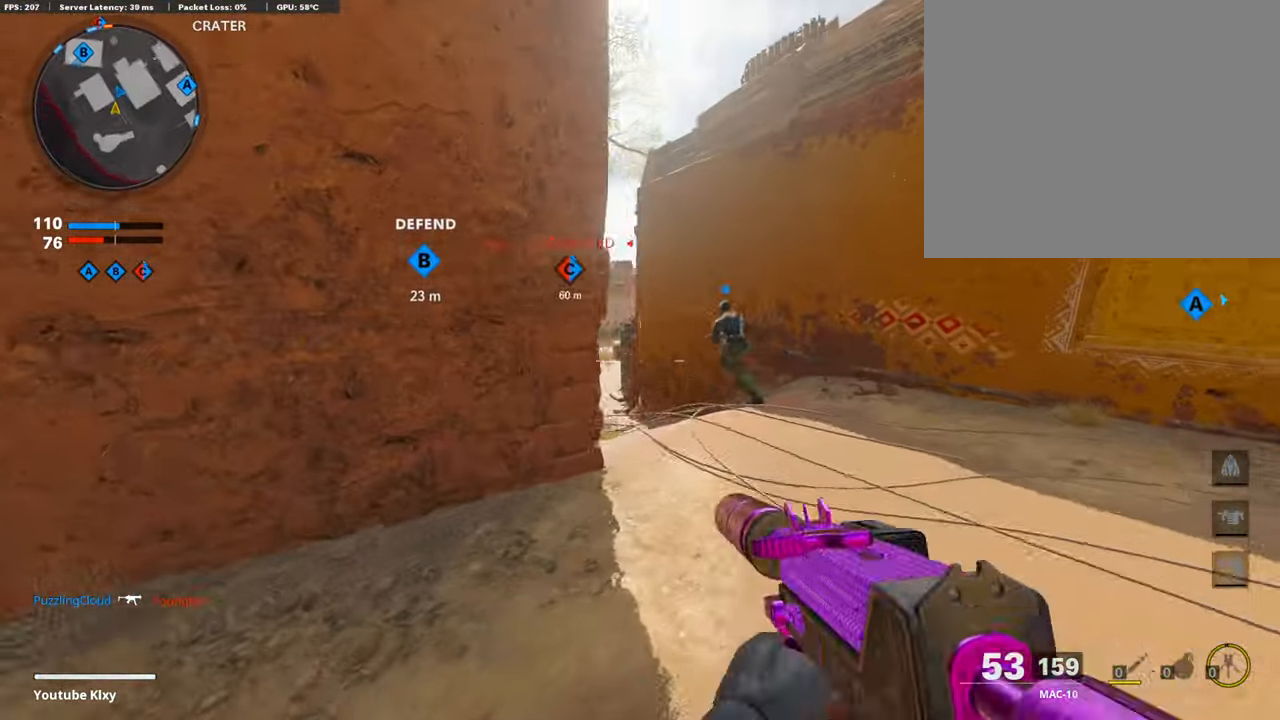
{"buttons": ["L1"], "left_stick": "down-left", "right_stick": "center", "events": [[135, "L1", "down"], [135, "left_stick", "down-left"]]}
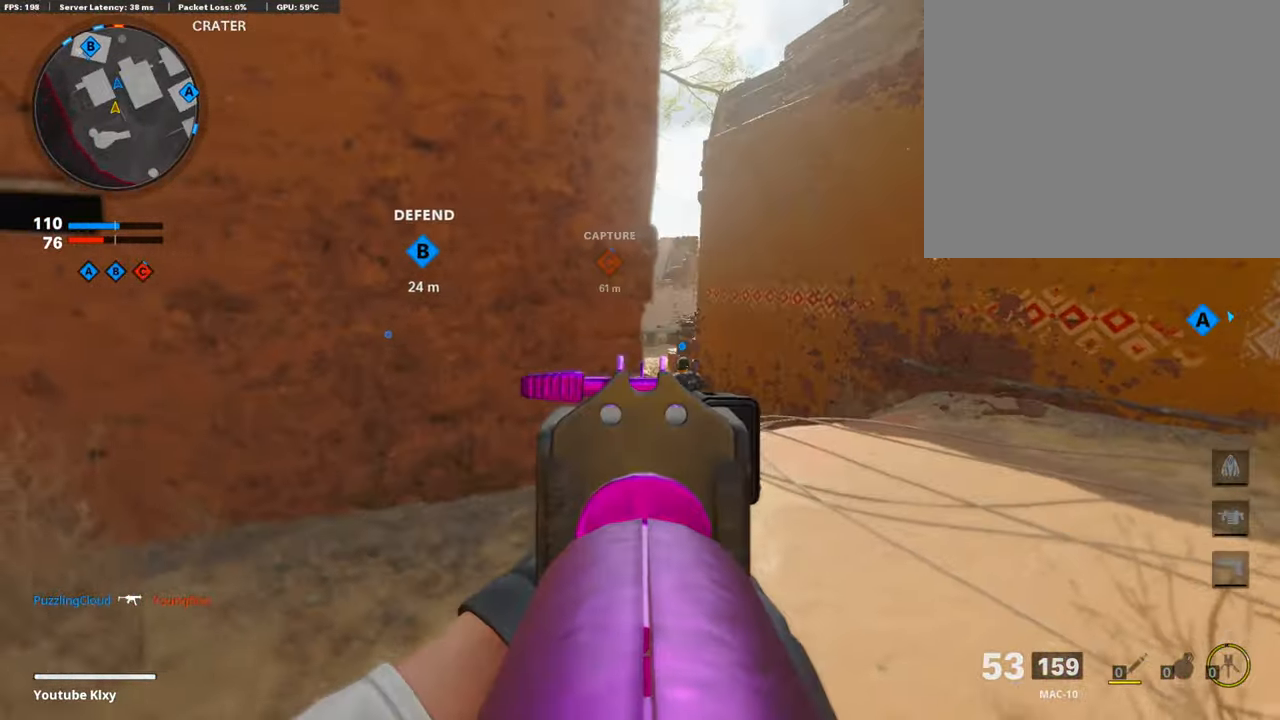
{"buttons": ["TRIANGLE"], "left_stick": "right", "right_stick": "center", "events": [[101, "L1", "up"], [320, "TRIANGLE", "down"], [337, "left_stick", "center"], [404, "TRIANGLE", "up"], [404, "left_stick", "right"], [455, "TRIANGLE", "down"]]}
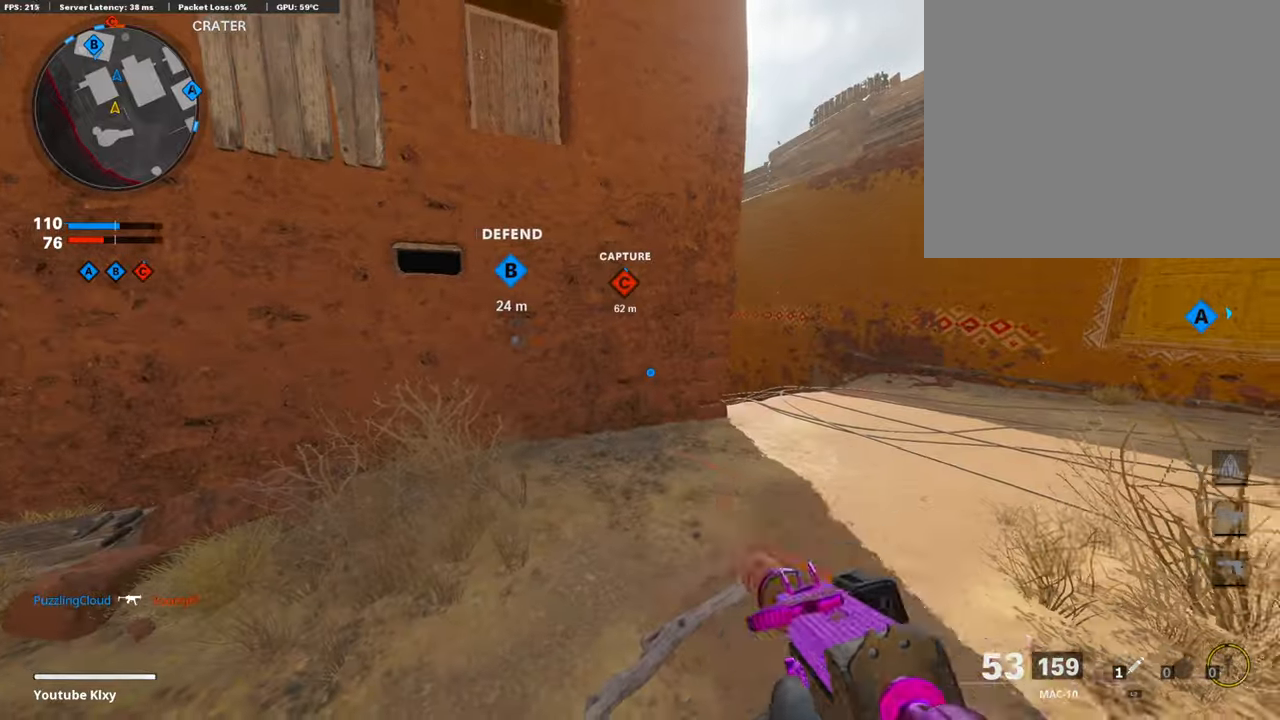
{"buttons": ["L1"], "left_stick": "right", "right_stick": "center", "events": [[34, "TRIANGLE", "up"], [337, "L1", "down"]]}
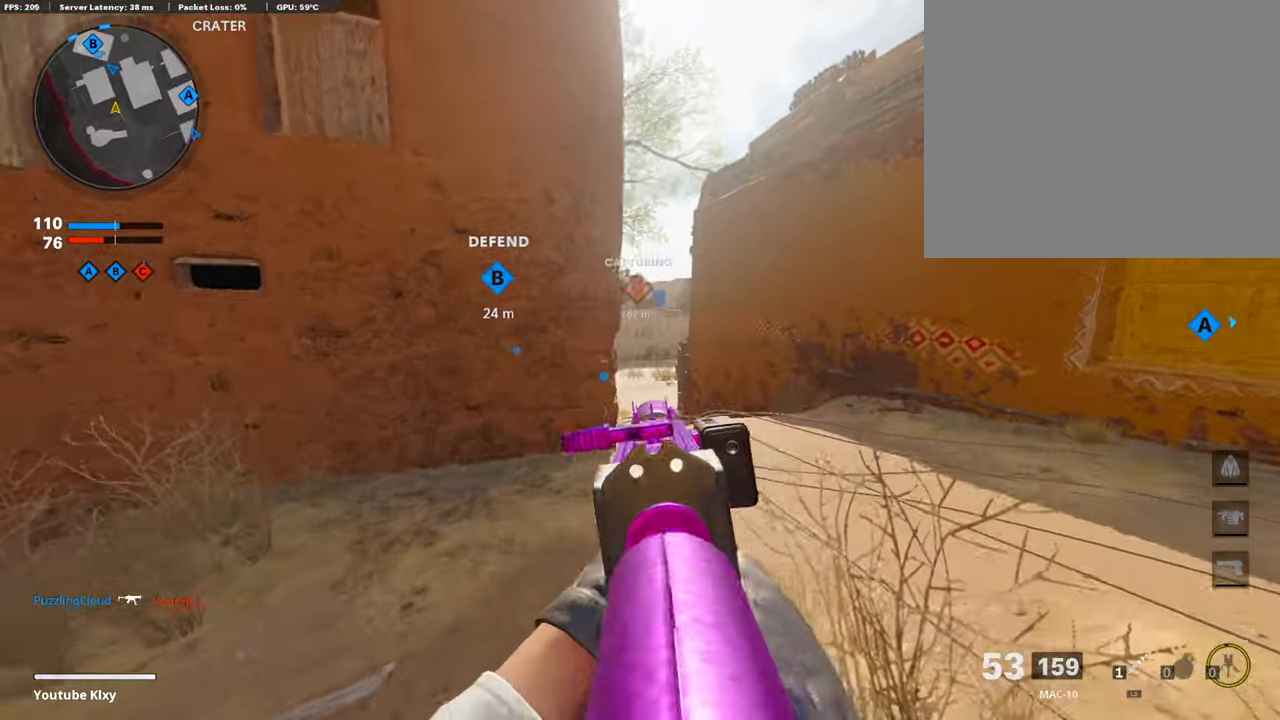
{"buttons": ["L1"], "left_stick": "right", "right_stick": "center", "events": []}
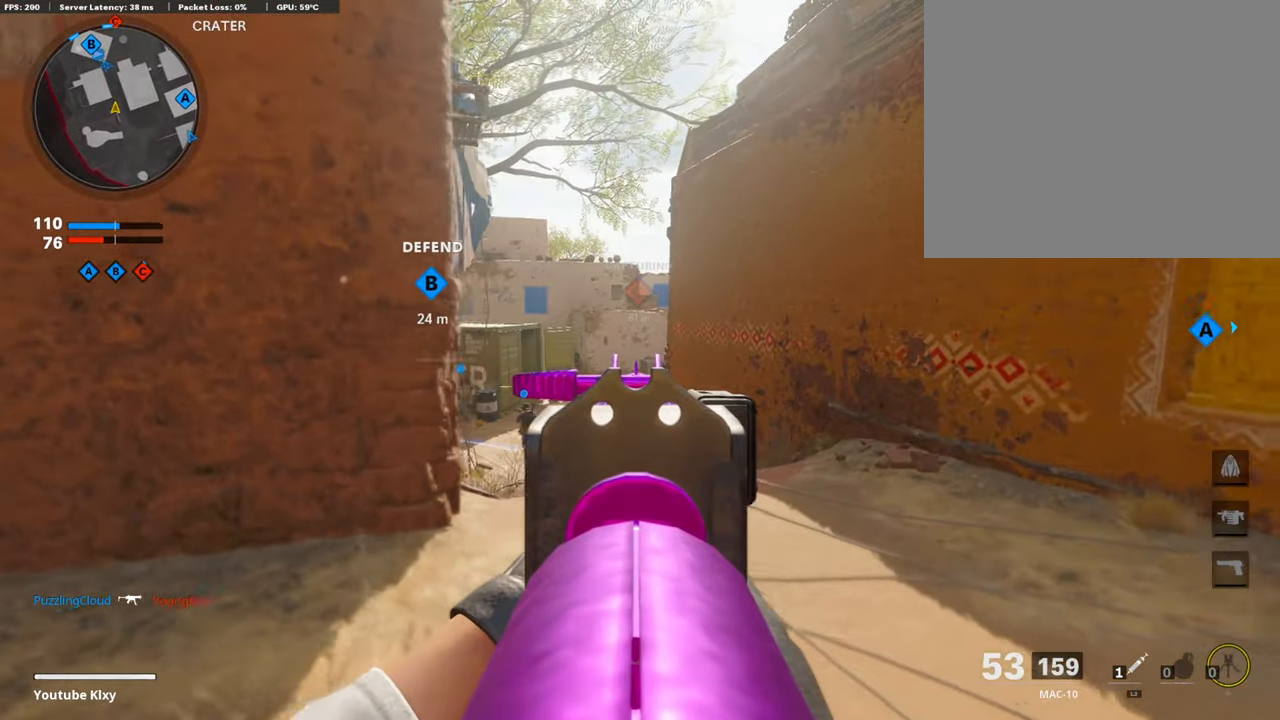
{"buttons": [], "left_stick": "left", "right_stick": "left", "events": [[67, "L1", "up"], [67, "left_stick", "left"], [134, "TRIANGLE", "down"], [201, "TRIANGLE", "up"], [269, "TRIANGLE", "down"], [336, "TRIANGLE", "up"], [504, "right_stick", "left"]]}
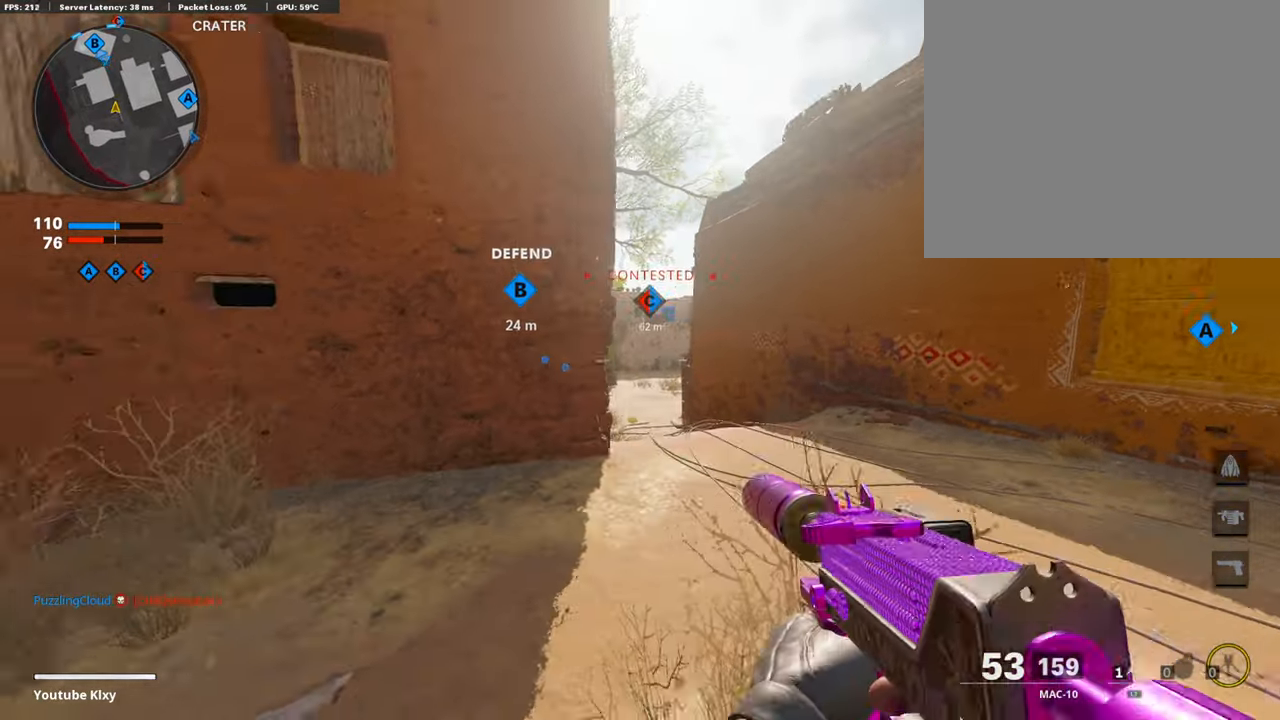
{"buttons": [], "left_stick": "up-left", "right_stick": "center", "events": [[51, "left_stick", "up-left"], [101, "L3", "down"], [253, "right_stick", "center"], [320, "L3", "up"], [354, "TRIANGLE", "down"], [438, "TRIANGLE", "up"]]}
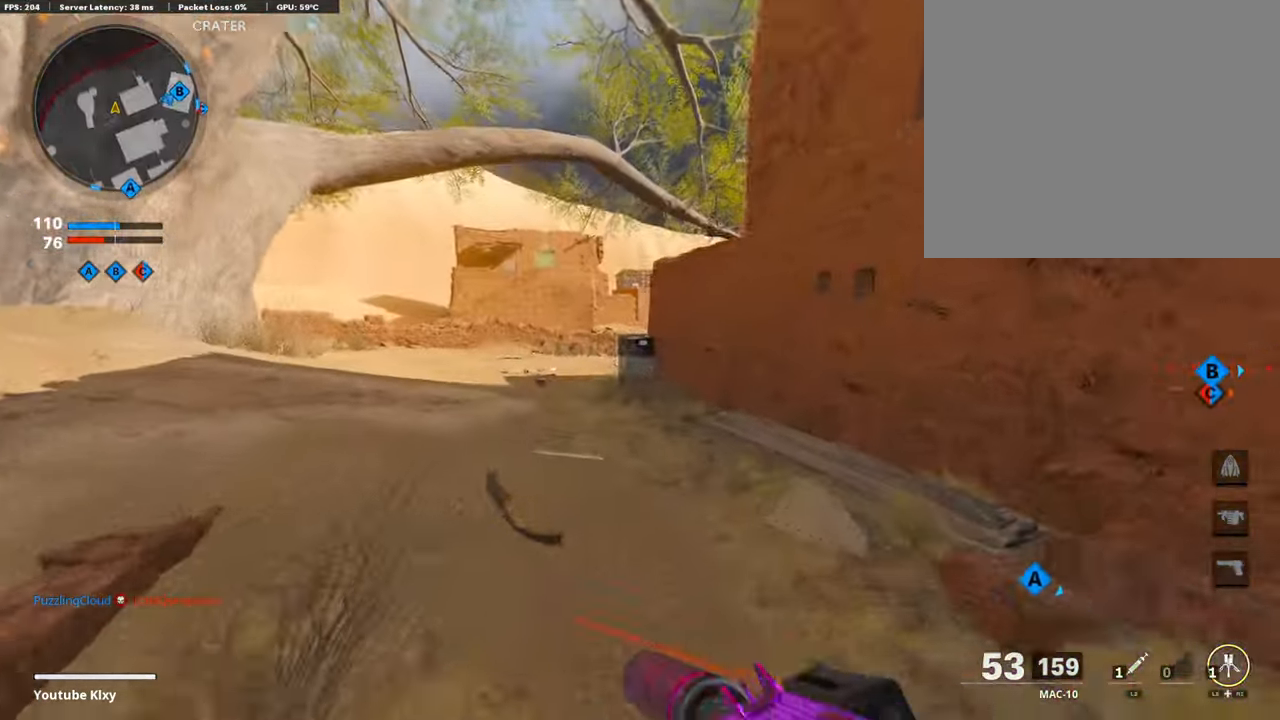
{"buttons": [], "left_stick": "up-left", "right_stick": "center", "events": [[101, "right_stick", "right"], [320, "R3", "down"], [455, "R3", "up"], [472, "right_stick", "center"]]}
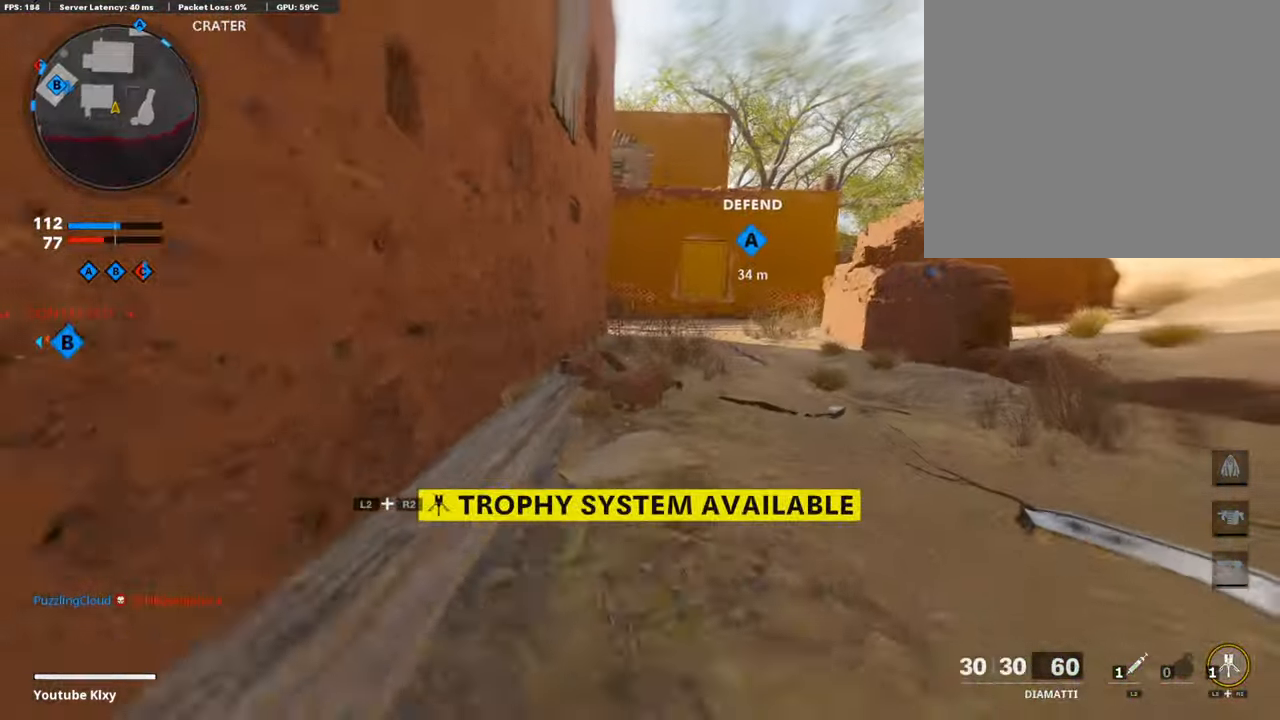
{"buttons": [], "left_stick": "right", "right_stick": "center", "events": [[68, "R3", "down"], [68, "right_stick", "right"], [169, "R3", "up"], [169, "left_stick", "up"], [202, "right_stick", "center"], [320, "TRIANGLE", "down"], [354, "TRIANGLE", "up"], [404, "left_stick", "right"]]}
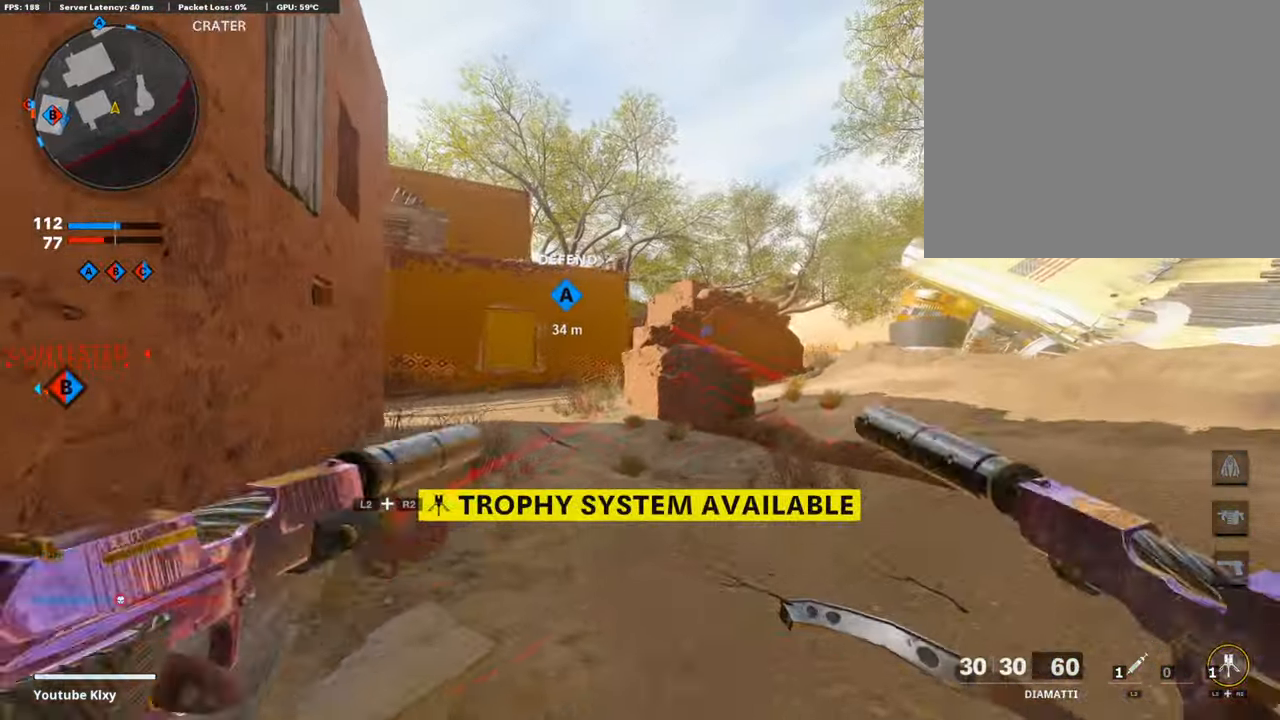
{"buttons": [], "left_stick": "up-right", "right_stick": "center", "events": [[68, "left_stick", "up-right"], [152, "right_stick", "down-right"], [202, "right_stick", "center"]]}
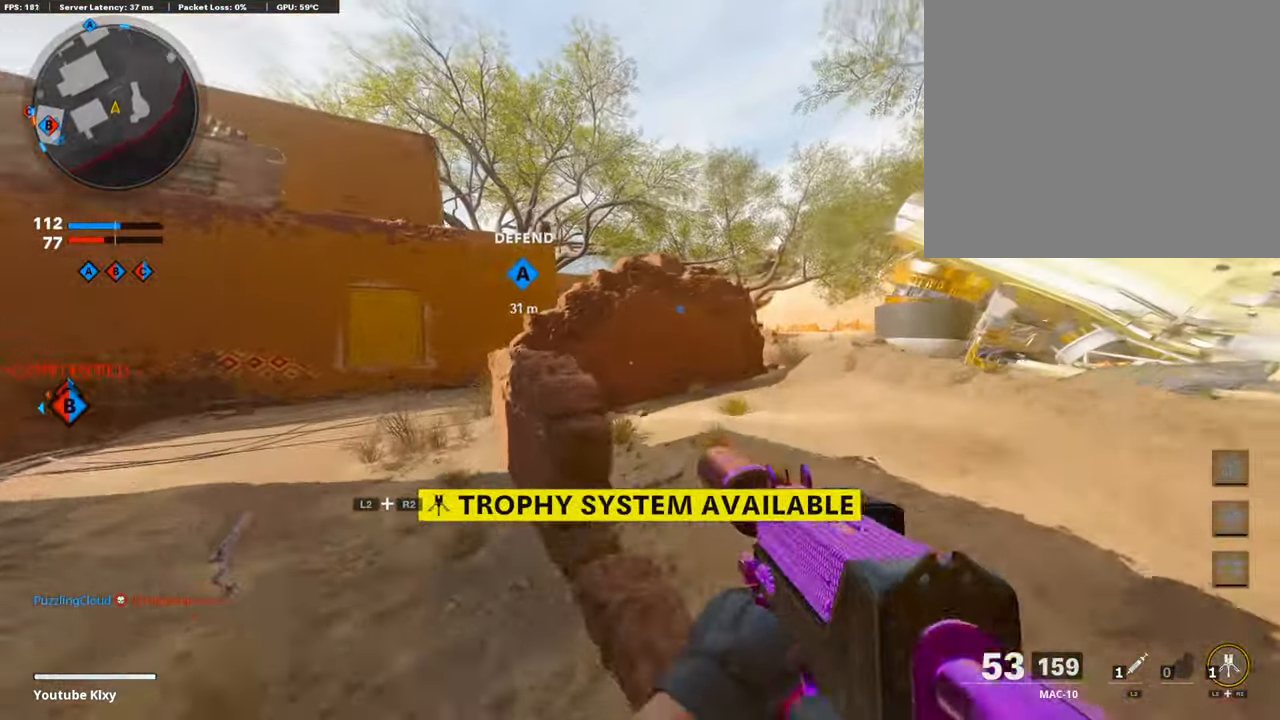
{"buttons": [], "left_stick": "up-right", "right_stick": "center", "events": []}
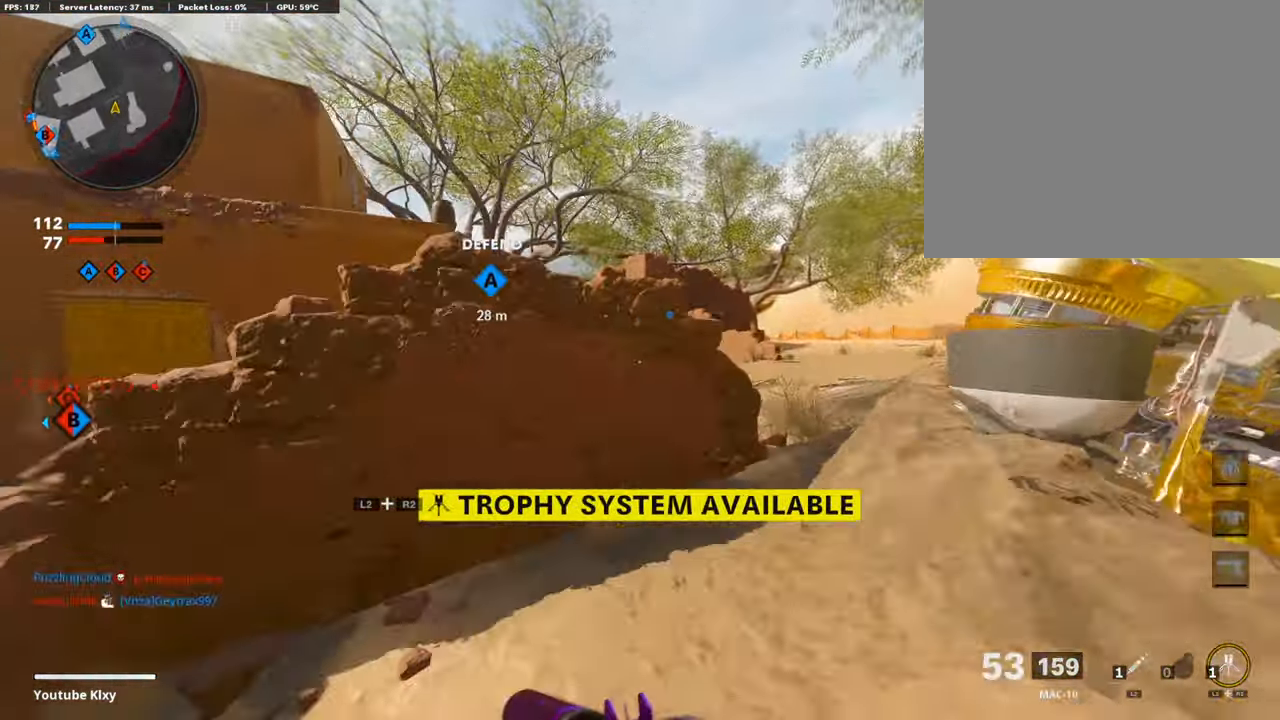
{"buttons": ["L1"], "left_stick": "up-right", "right_stick": "left", "events": [[438, "right_stick", "left"], [488, "L1", "down"]]}
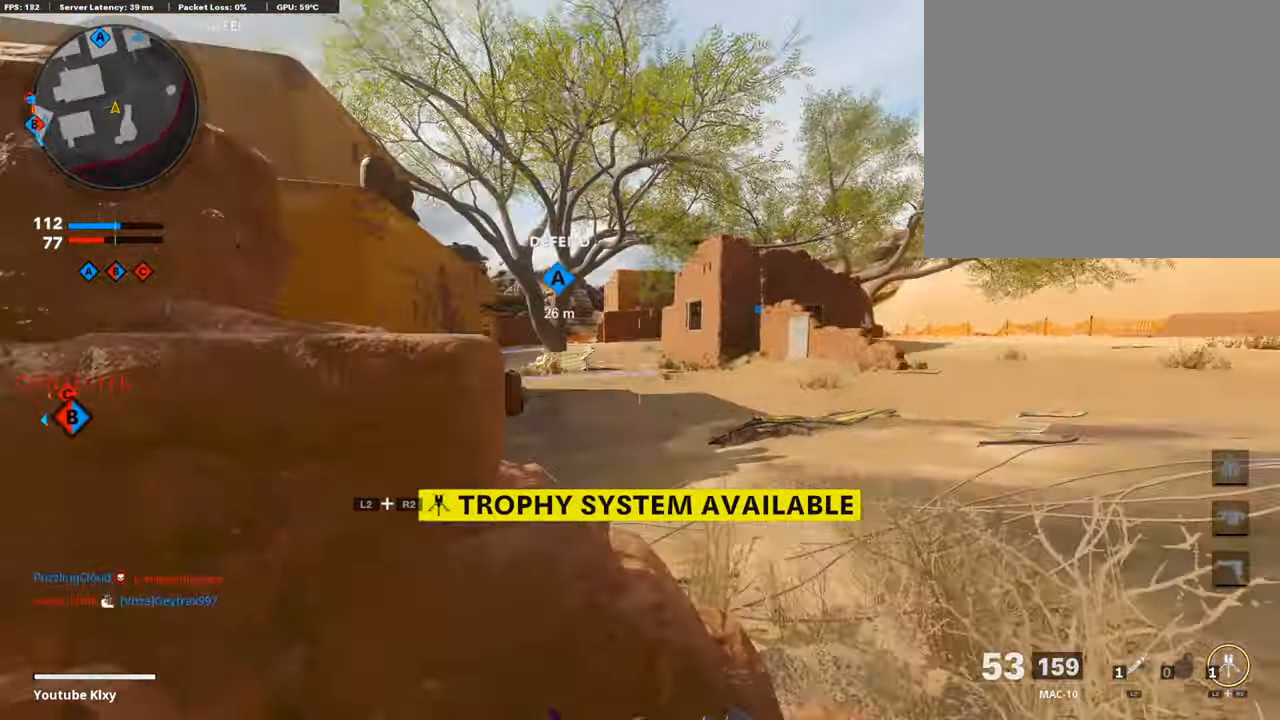
{"buttons": ["L1"], "left_stick": "center", "right_stick": "center", "events": [[51, "left_stick", "left"], [51, "right_stick", "center"], [253, "left_stick", "center"], [304, "left_stick", "up-right"], [438, "left_stick", "center"]]}